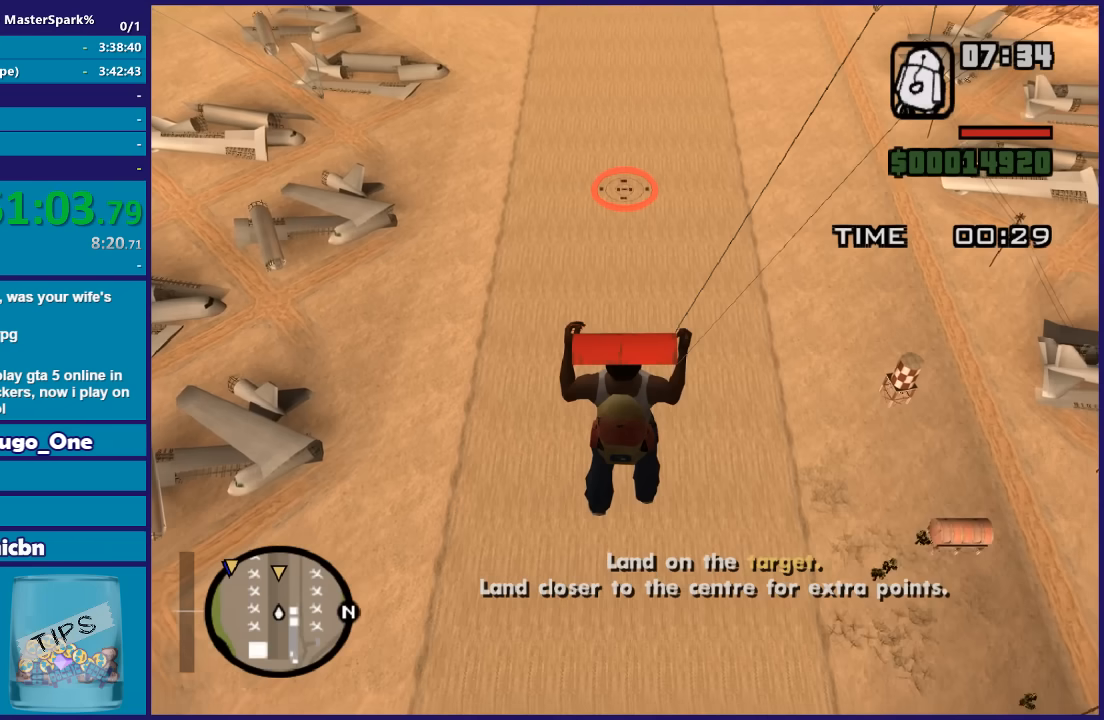
Gameplay with a controller (Xbox layout); each line is a JSON object with the inputs held at the frame after it. "events" lists button and stick changes between this image and that frame as [ms after this image, input, new state], when the widget could be followed in between.
{"buttons": [], "left_stick": "down", "right_stick": "center", "events": [[67, "left_stick", "down"]]}
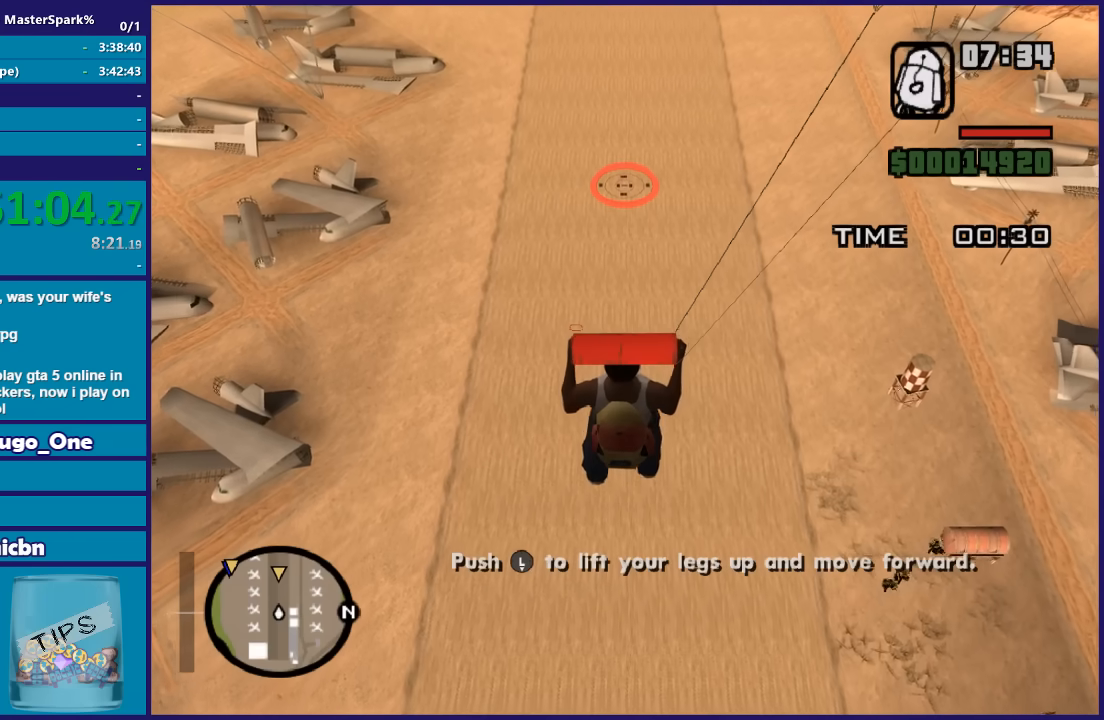
{"buttons": [], "left_stick": "down", "right_stick": "center", "events": []}
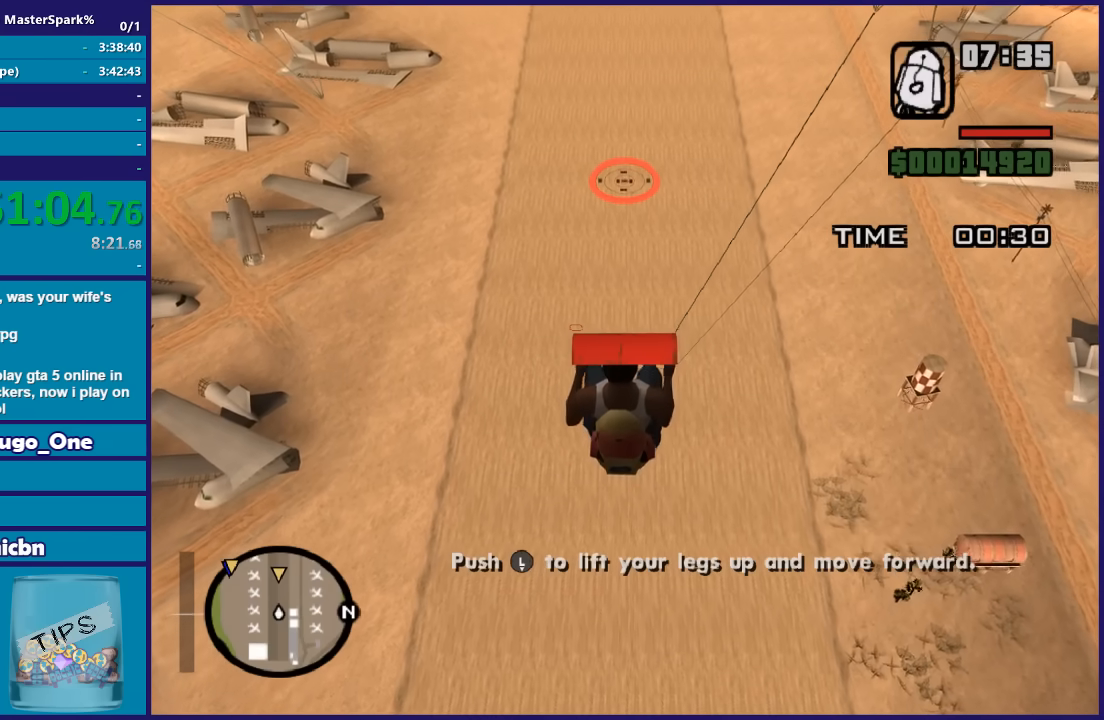
{"buttons": [], "left_stick": "down", "right_stick": "center", "events": []}
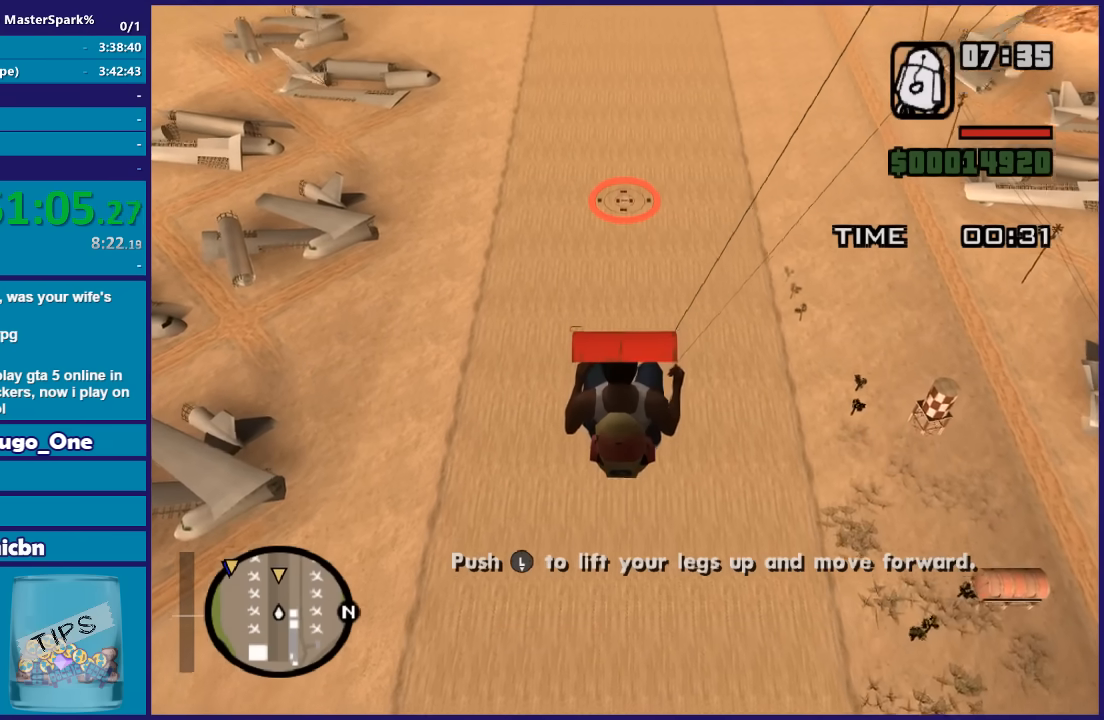
{"buttons": [], "left_stick": "down", "right_stick": "center", "events": []}
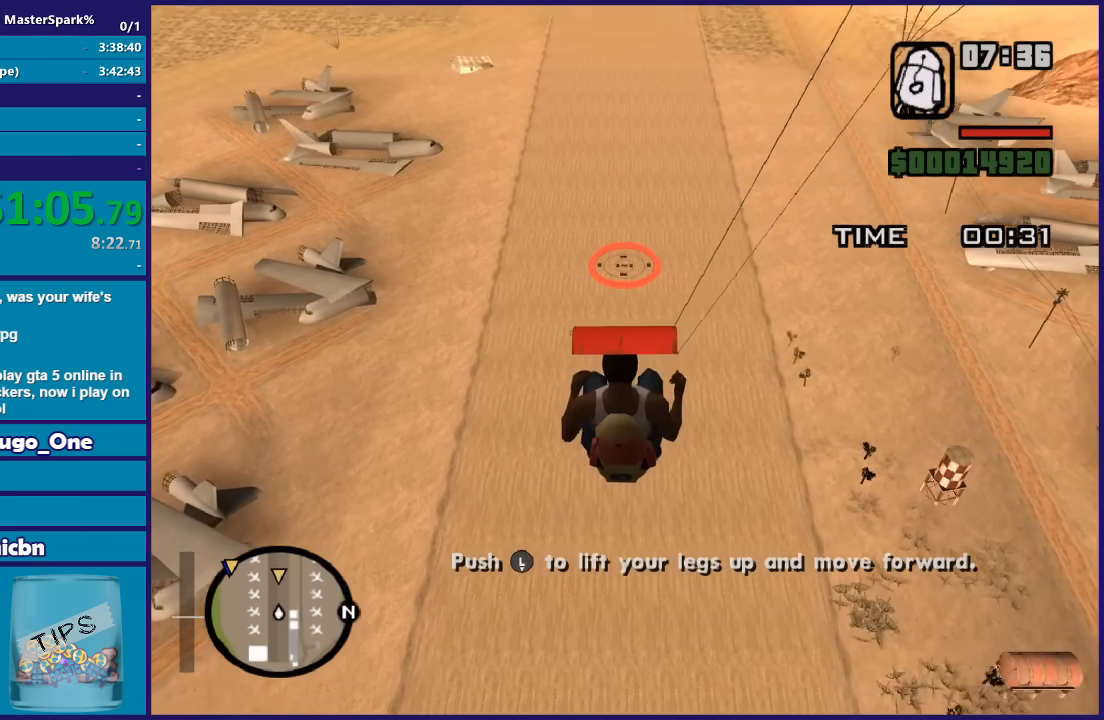
{"buttons": [], "left_stick": "center", "right_stick": "center", "events": [[367, "left_stick", "center"]]}
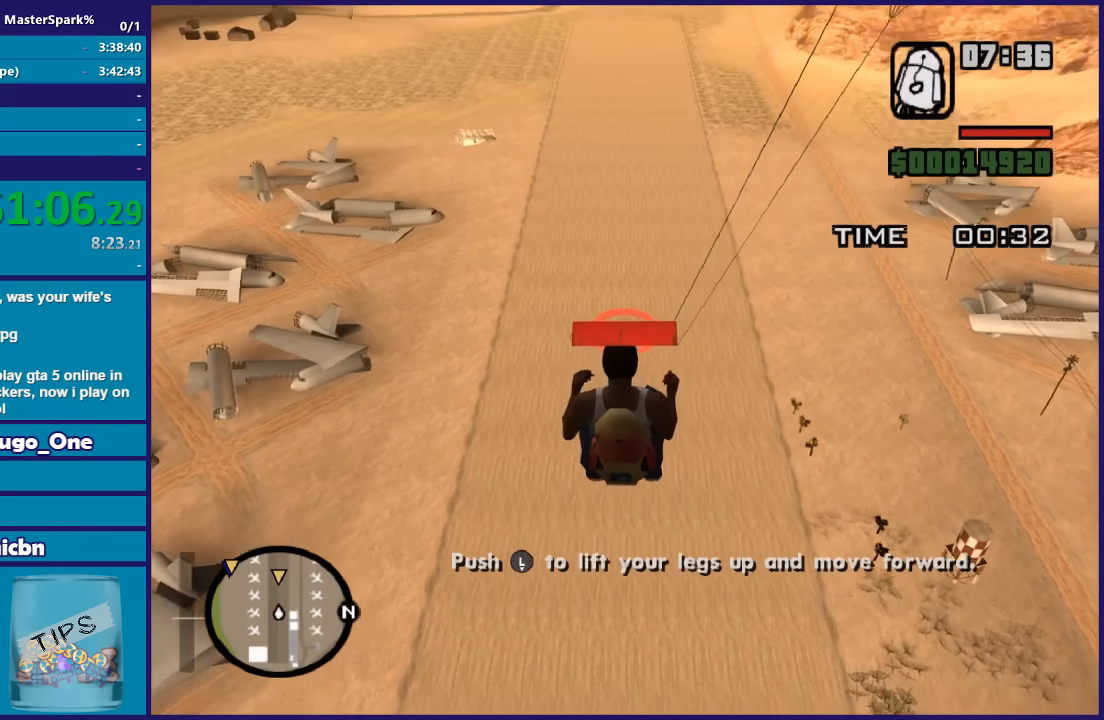
{"buttons": [], "left_stick": "center", "right_stick": "center", "events": []}
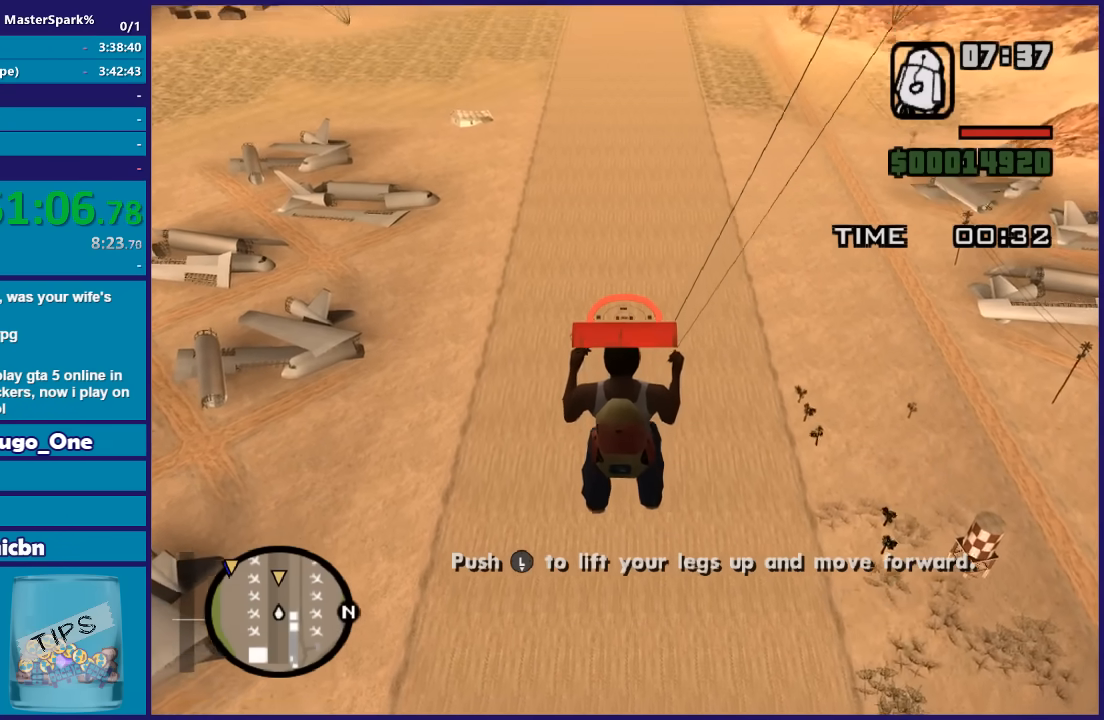
{"buttons": [], "left_stick": "center", "right_stick": "center", "events": []}
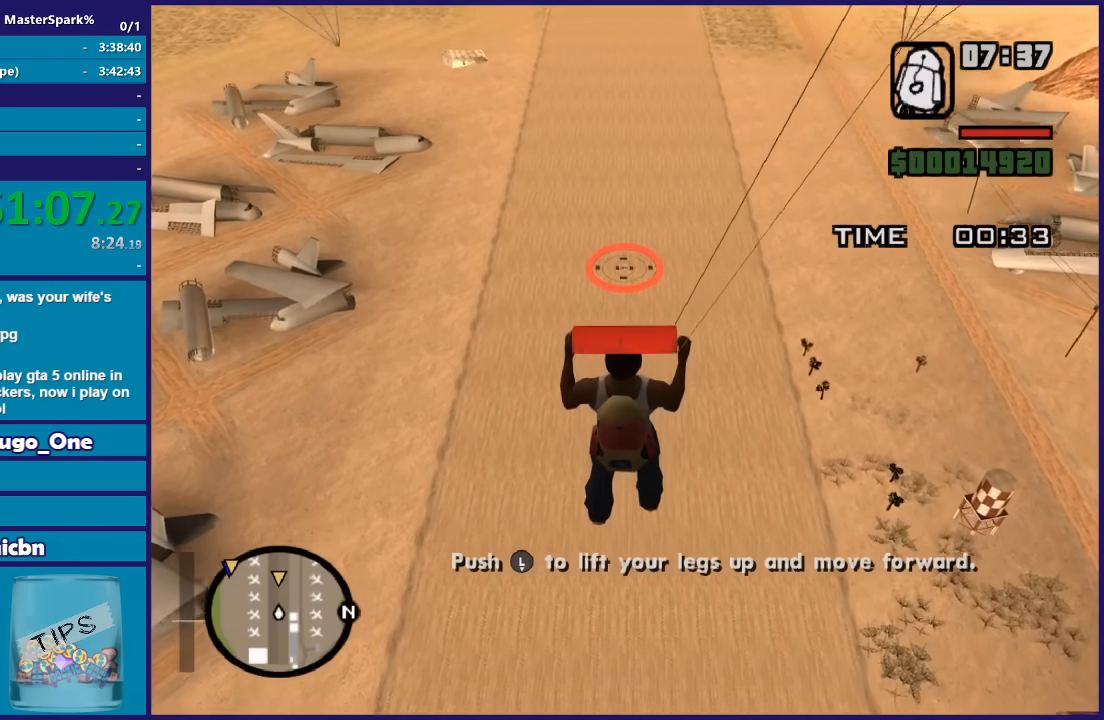
{"buttons": [], "left_stick": "down", "right_stick": "center", "events": [[334, "left_stick", "down"]]}
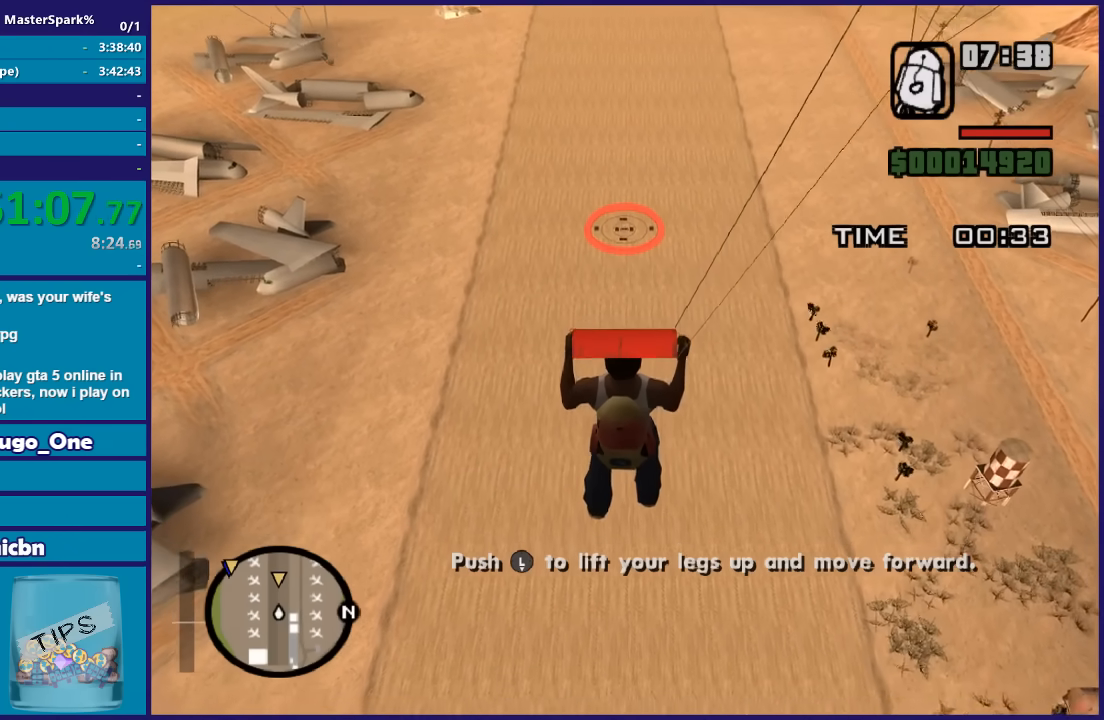
{"buttons": [], "left_stick": "down", "right_stick": "center", "events": []}
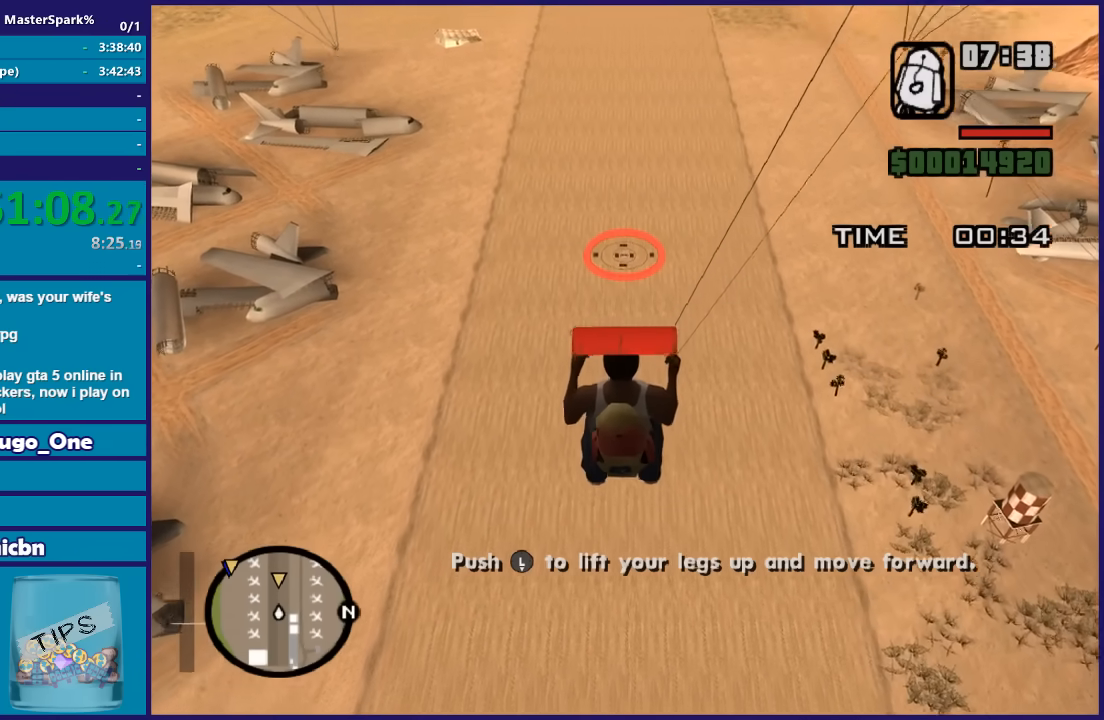
{"buttons": [], "left_stick": "down", "right_stick": "center", "events": []}
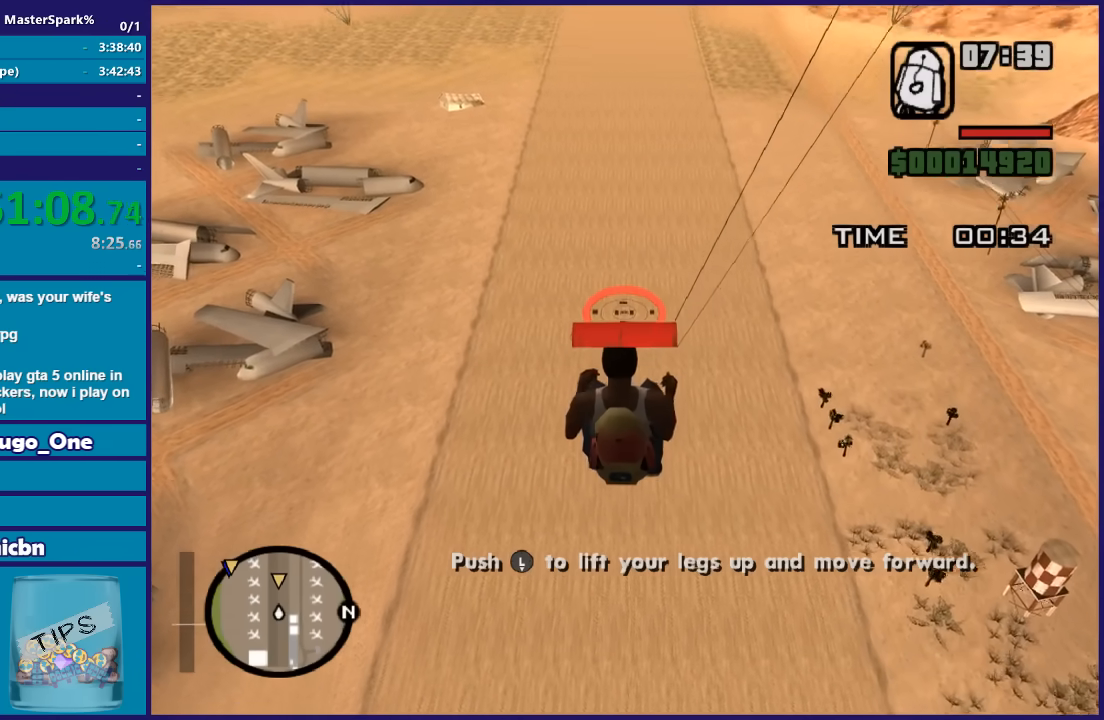
{"buttons": [], "left_stick": "down", "right_stick": "center", "events": []}
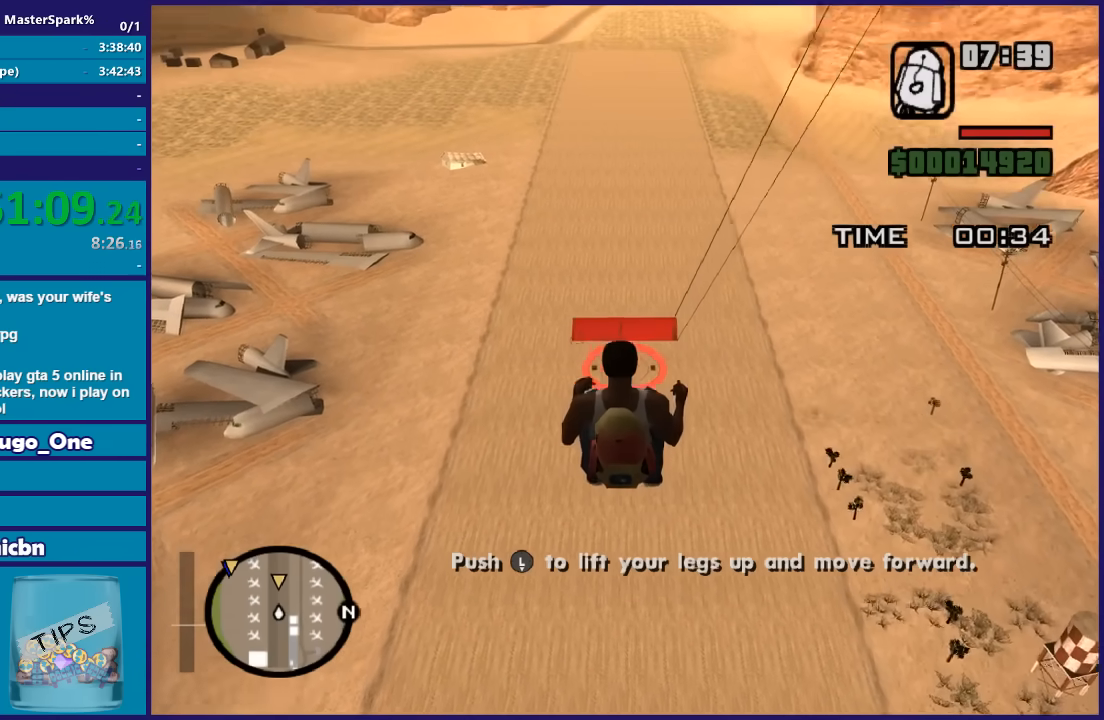
{"buttons": [], "left_stick": "center", "right_stick": "center", "events": [[300, "left_stick", "center"]]}
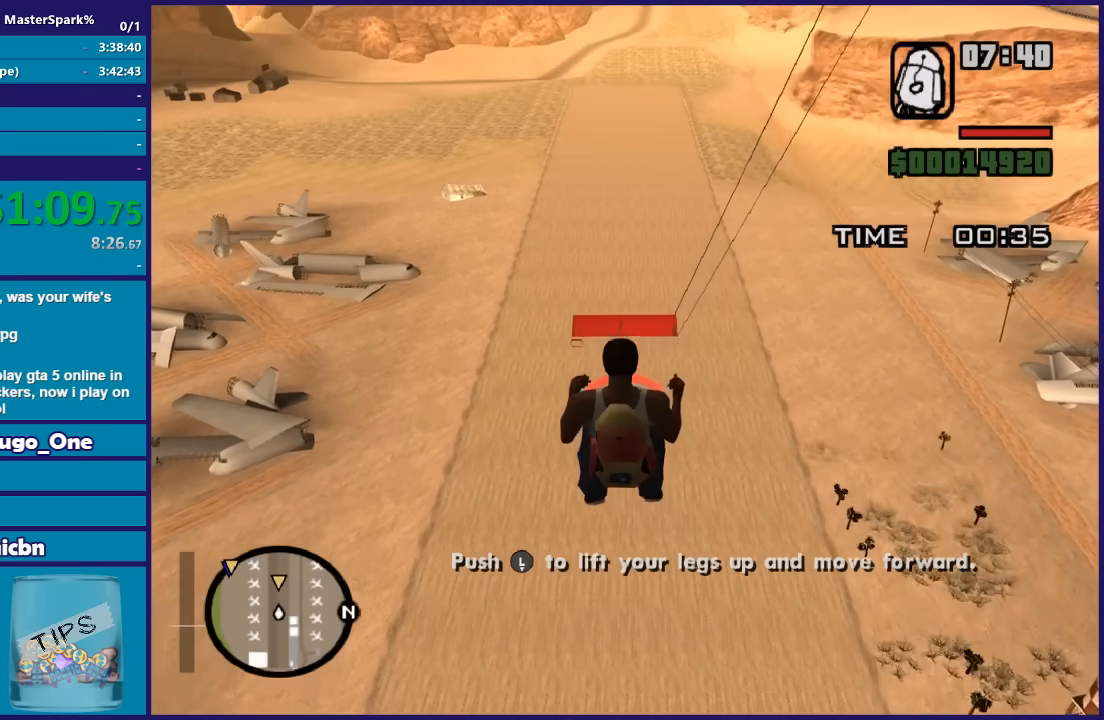
{"buttons": [], "left_stick": "down", "right_stick": "center", "events": [[234, "left_stick", "down"]]}
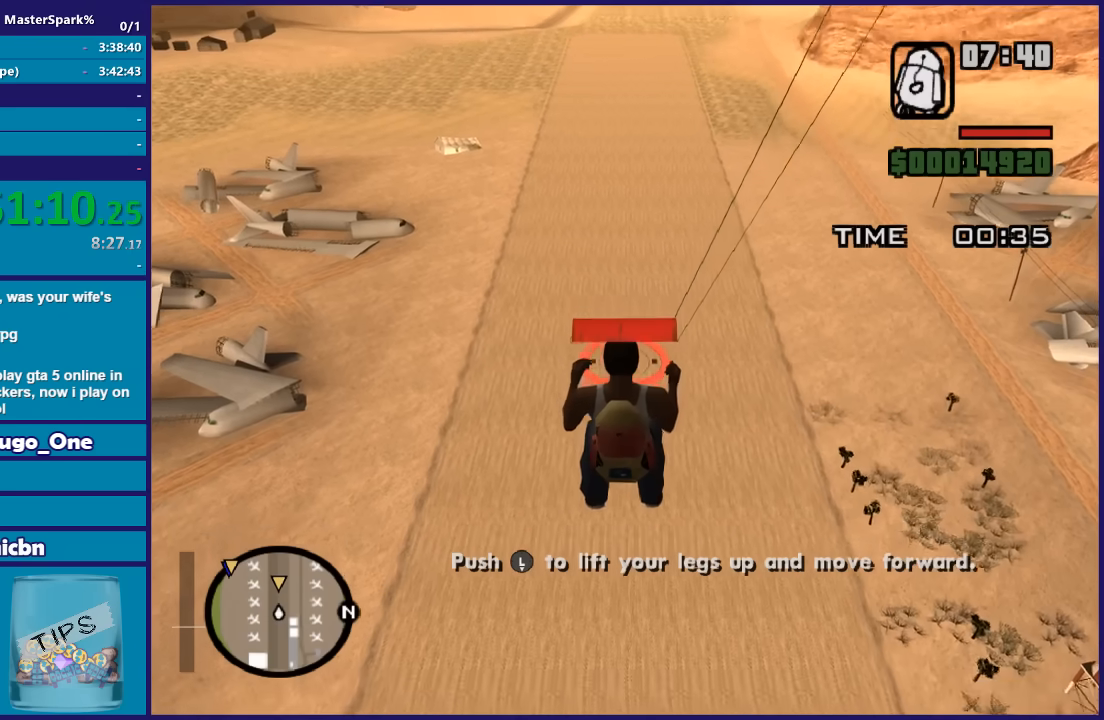
{"buttons": [], "left_stick": "down", "right_stick": "center", "events": []}
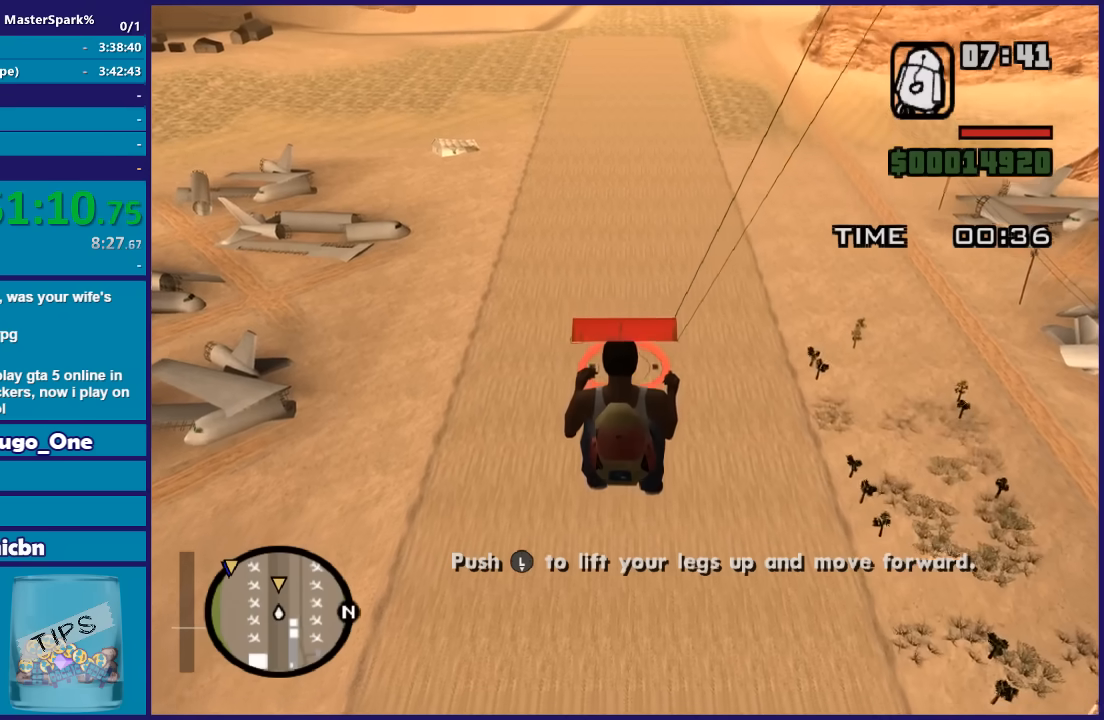
{"buttons": [], "left_stick": "down", "right_stick": "center", "events": []}
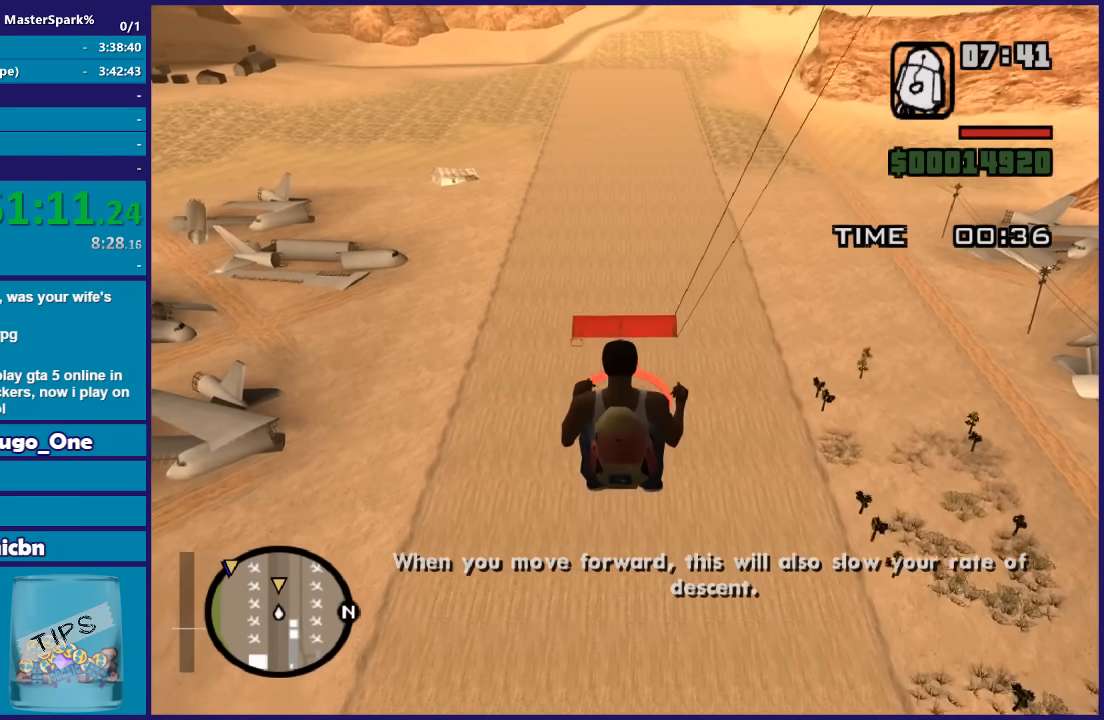
{"buttons": [], "left_stick": "down", "right_stick": "center", "events": []}
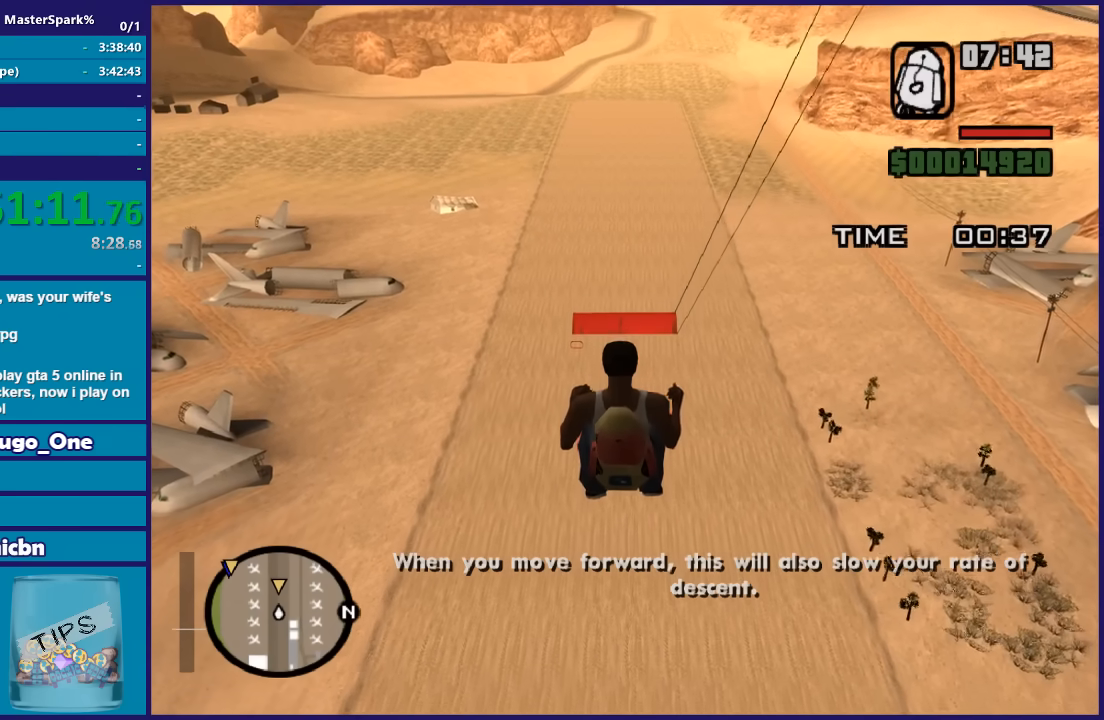
{"buttons": [], "left_stick": "center", "right_stick": "center", "events": [[334, "left_stick", "center"]]}
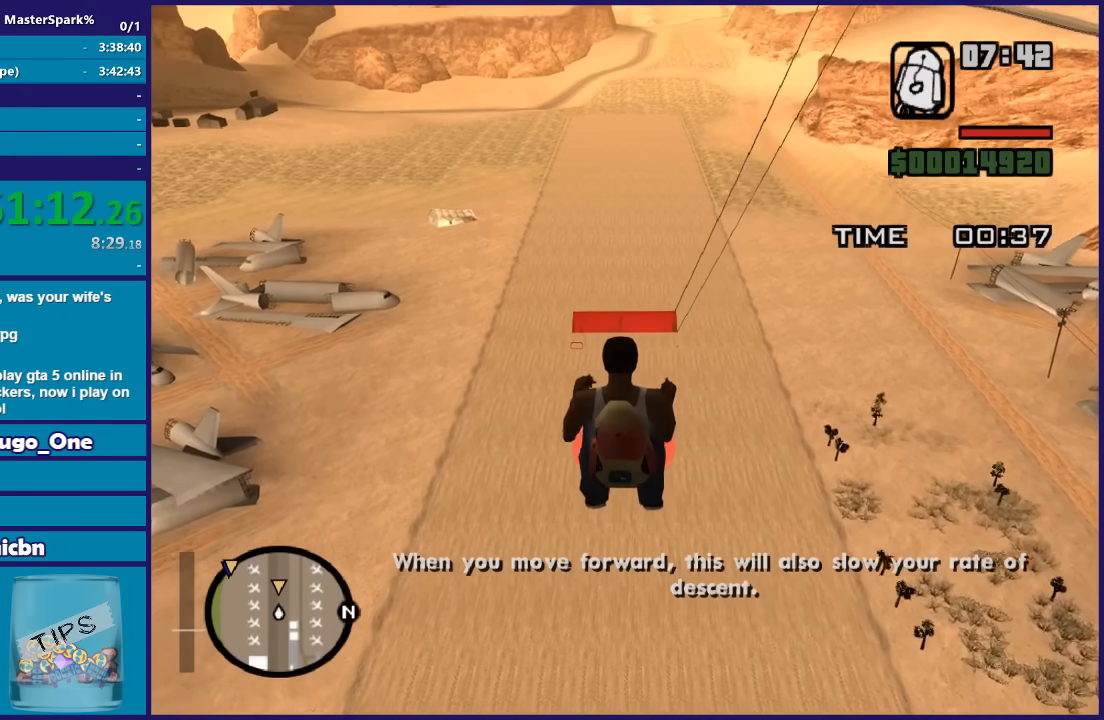
{"buttons": [], "left_stick": "center", "right_stick": "center", "events": []}
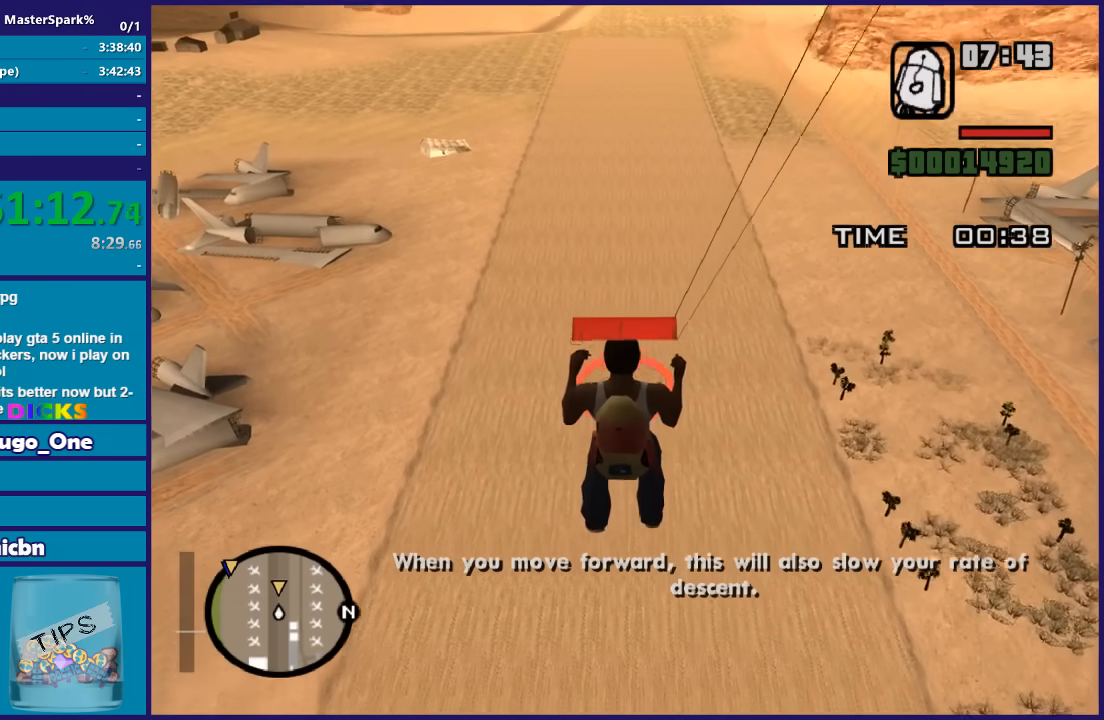
{"buttons": [], "left_stick": "center", "right_stick": "center", "events": []}
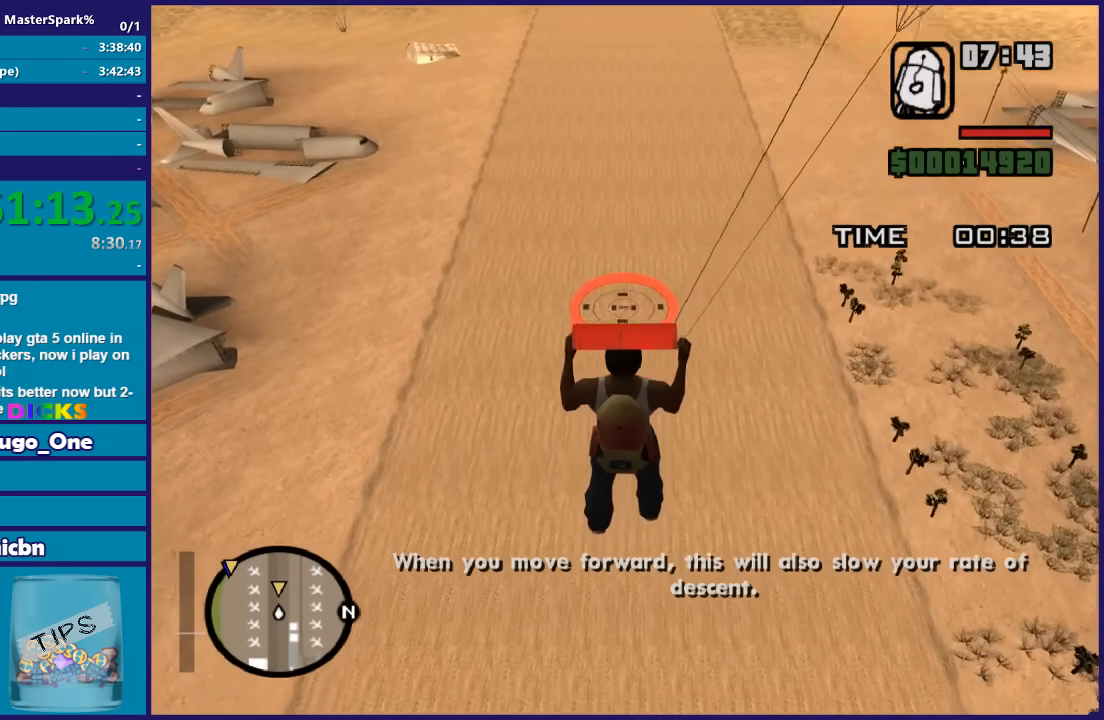
{"buttons": [], "left_stick": "down", "right_stick": "center", "events": [[200, "left_stick", "down"]]}
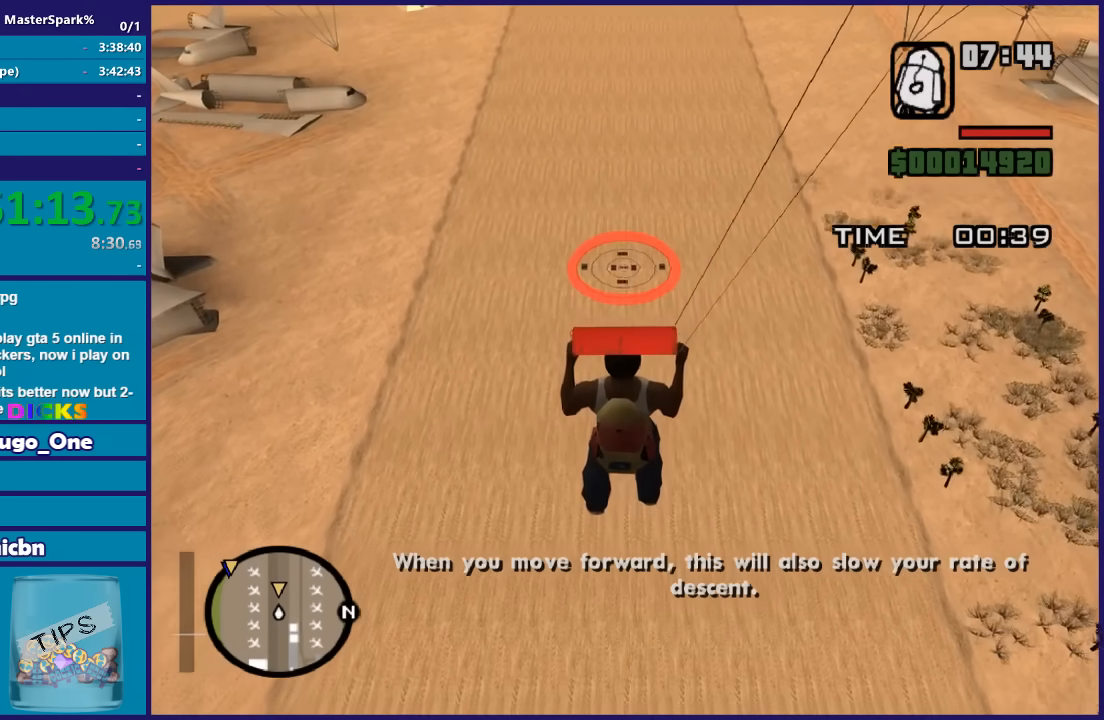
{"buttons": [], "left_stick": "down", "right_stick": "center", "events": []}
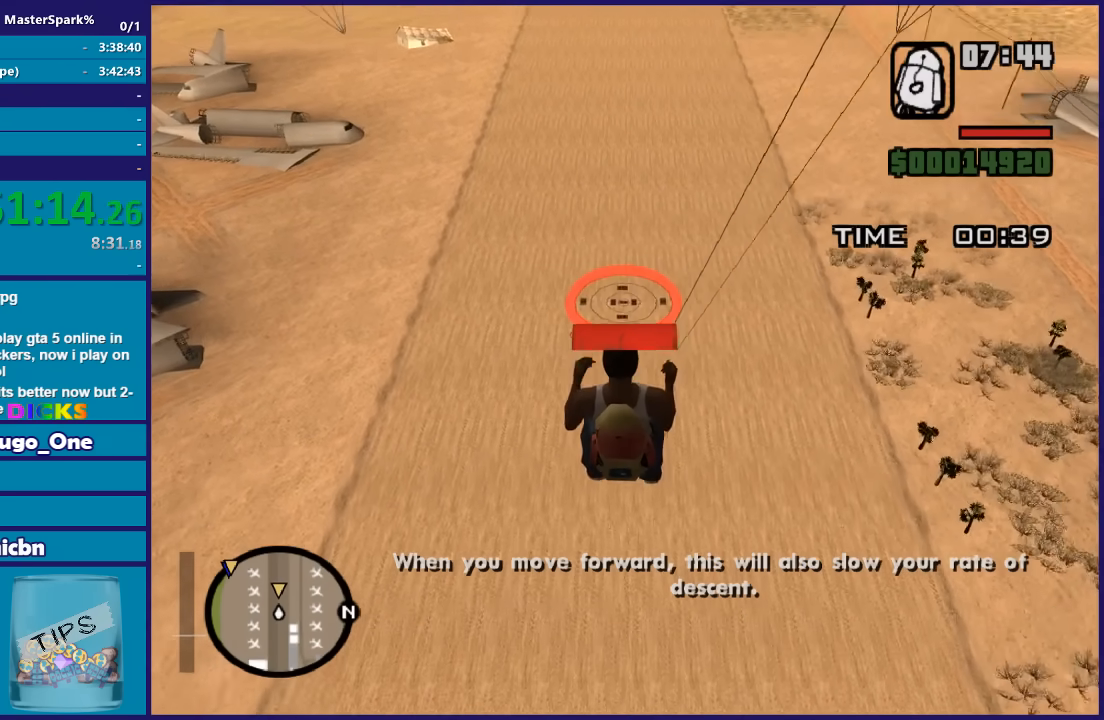
{"buttons": [], "left_stick": "down", "right_stick": "center", "events": []}
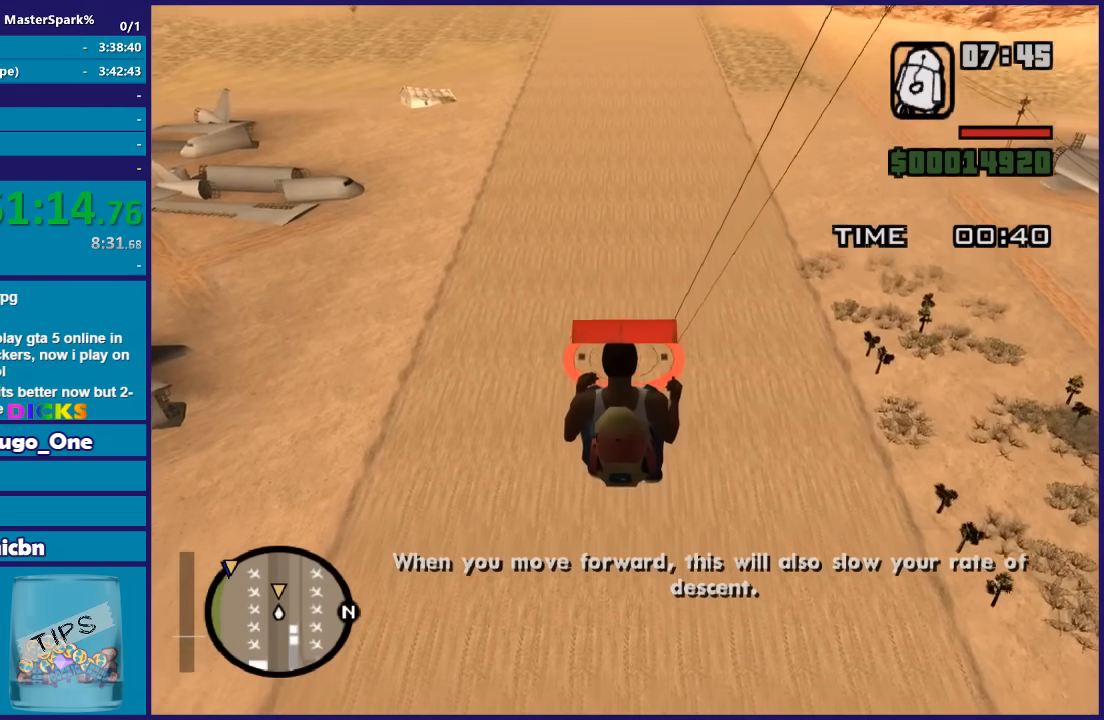
{"buttons": [], "left_stick": "center", "right_stick": "center", "events": [[501, "left_stick", "center"]]}